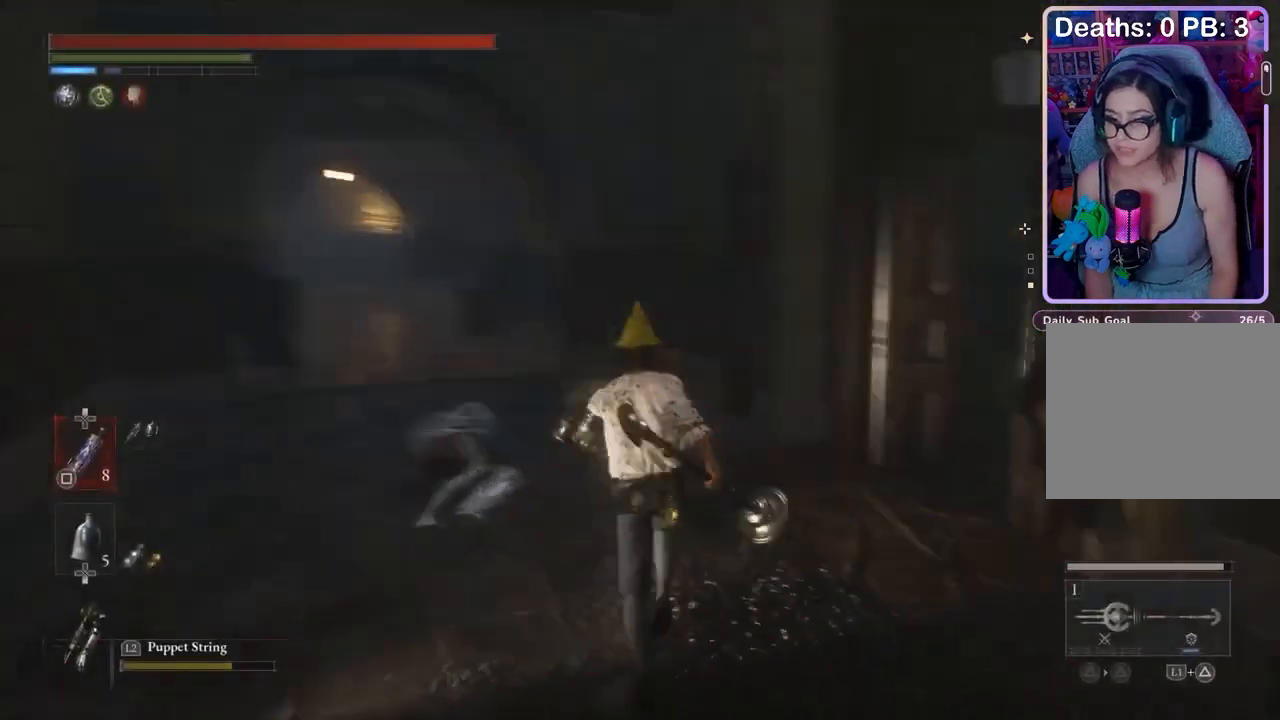
Gameplay with a controller (PlayStation layout); each line is a JSON object with the inputs held at the frame after it. "events" lists button and stick changes between this image and that frame as [ms after this image, input, new state], when the widget could be followed in between. Not read: CIRCLE.
{"buttons": [], "left_stick": "up", "right_stick": "center", "events": []}
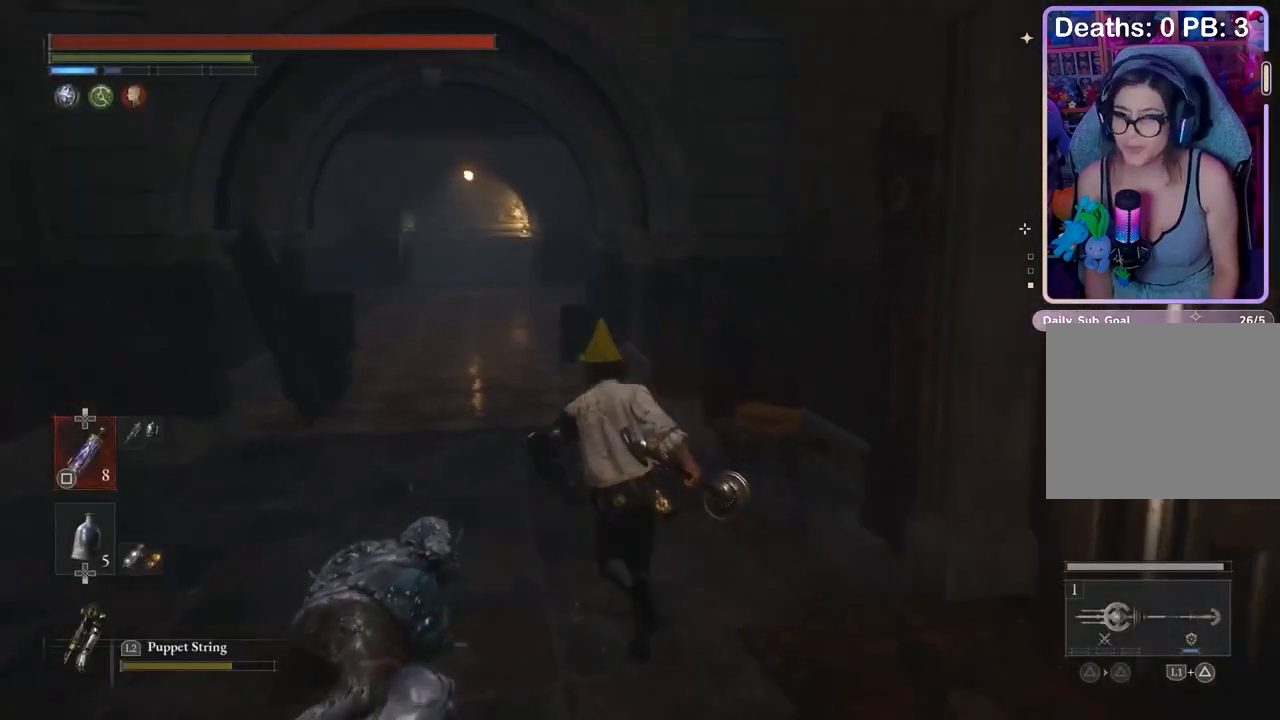
{"buttons": [], "left_stick": "up", "right_stick": "center", "events": []}
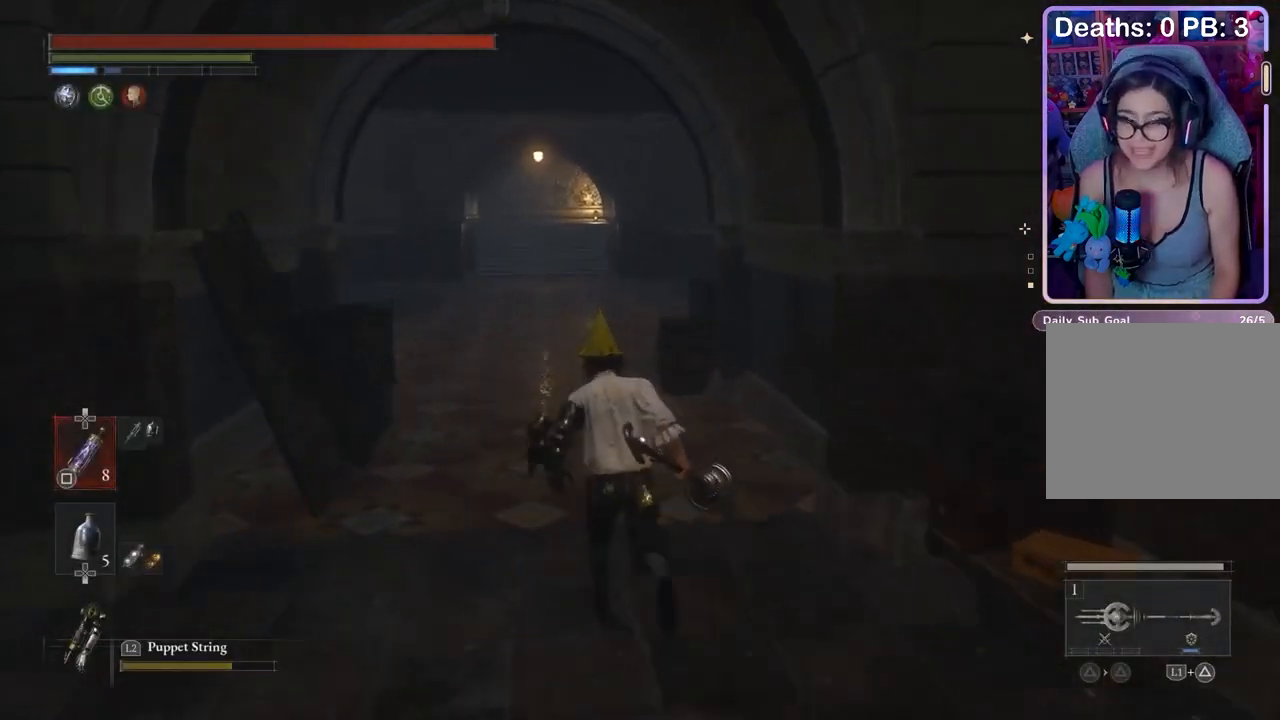
{"buttons": [], "left_stick": "center", "right_stick": "center", "events": [[133, "left_stick", "center"]]}
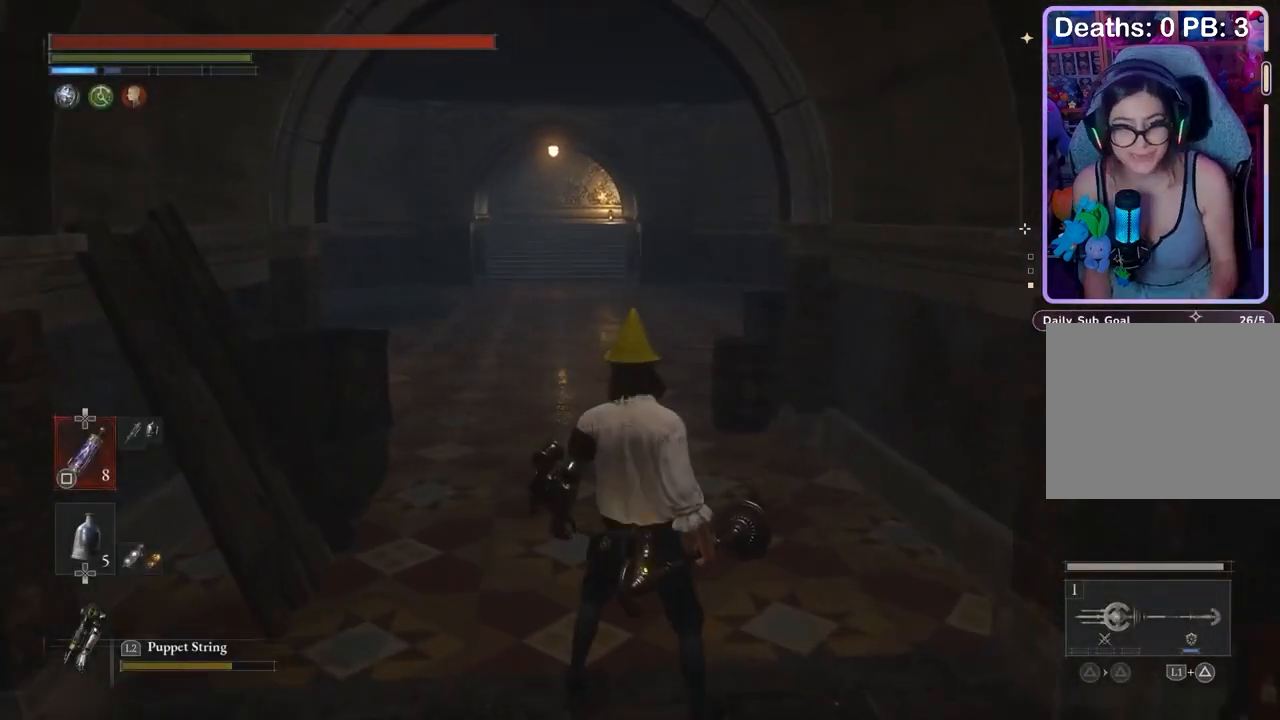
{"buttons": [], "left_stick": "center", "right_stick": "center", "events": []}
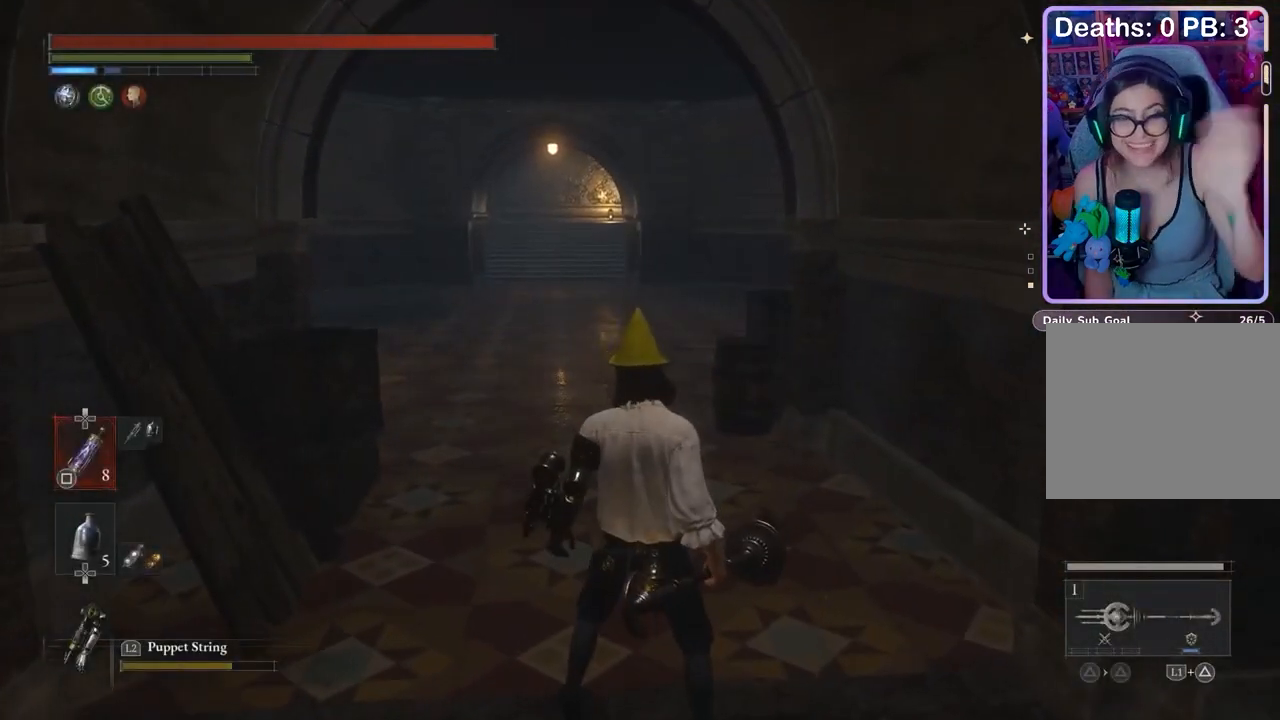
{"buttons": [], "left_stick": "center", "right_stick": "center", "events": []}
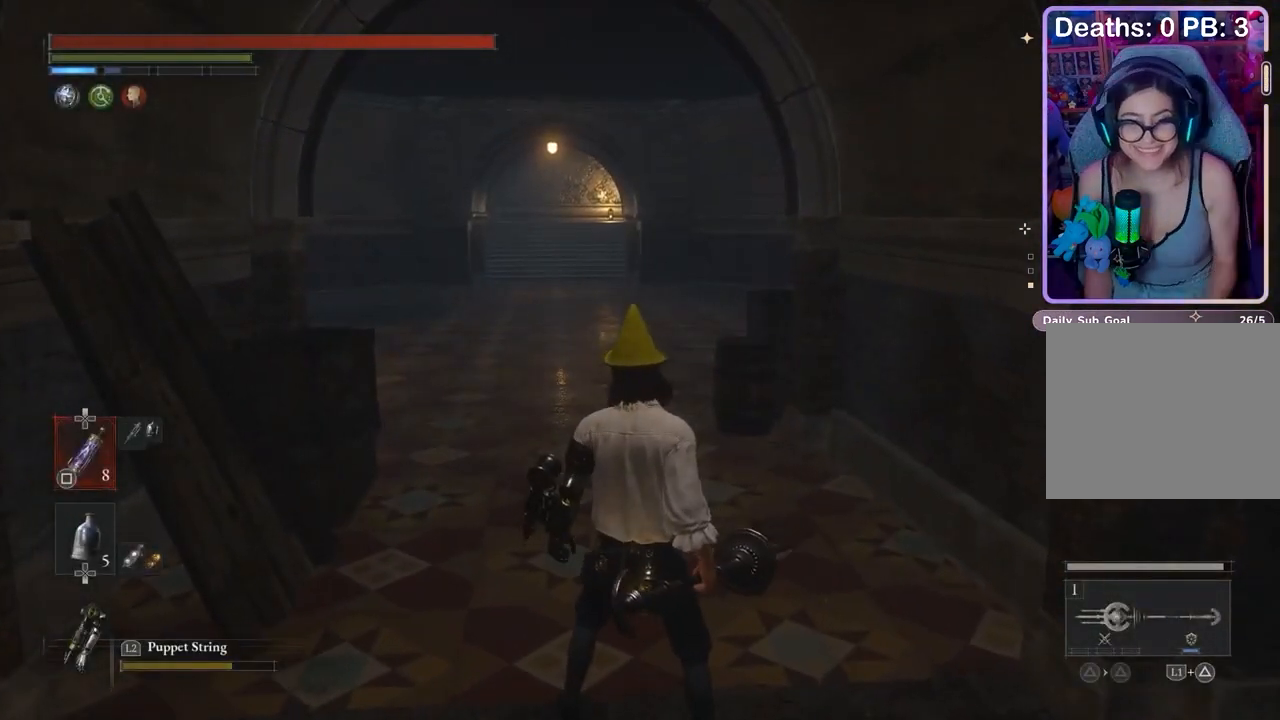
{"buttons": [], "left_stick": "left", "right_stick": "down-right", "events": [[333, "right_stick", "left"], [400, "right_stick", "center"], [467, "left_stick", "left"], [500, "right_stick", "down-right"]]}
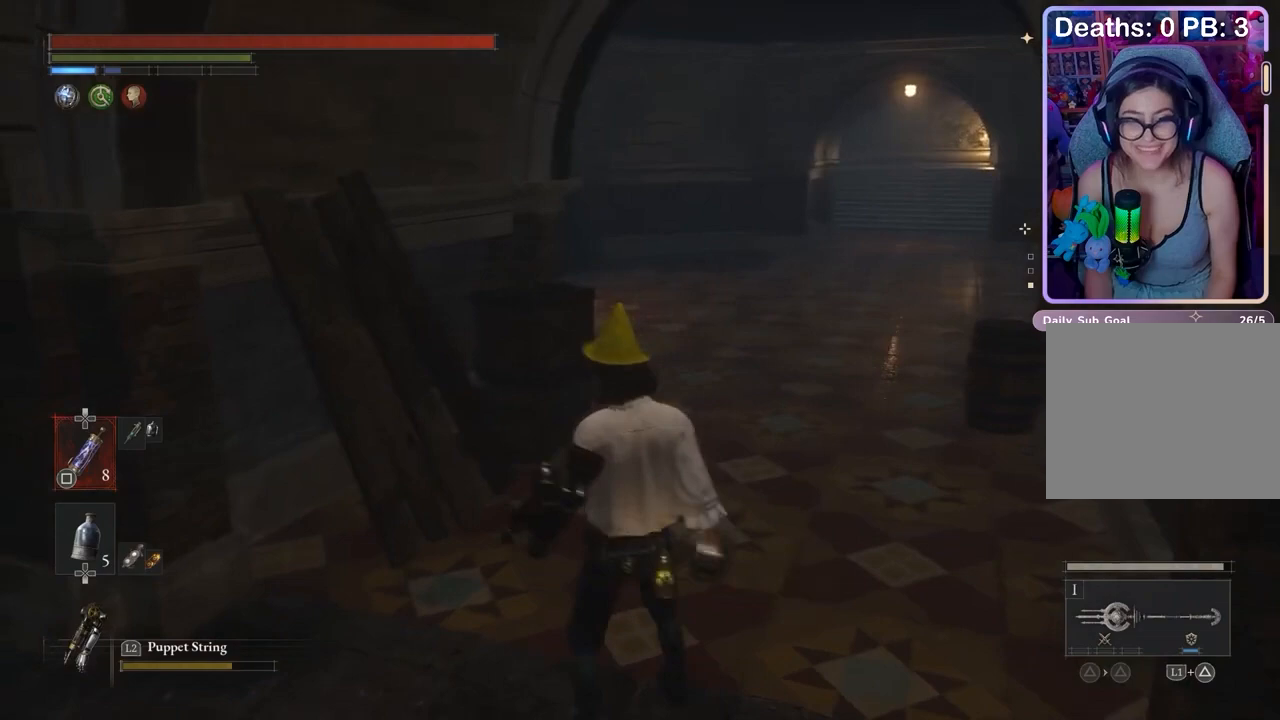
{"buttons": [], "left_stick": "up", "right_stick": "center", "events": [[67, "left_stick", "up"], [67, "right_stick", "center"], [167, "left_stick", "down-right"], [233, "left_stick", "down-left"], [300, "left_stick", "center"], [300, "right_stick", "up"], [367, "right_stick", "center"], [400, "left_stick", "up"]]}
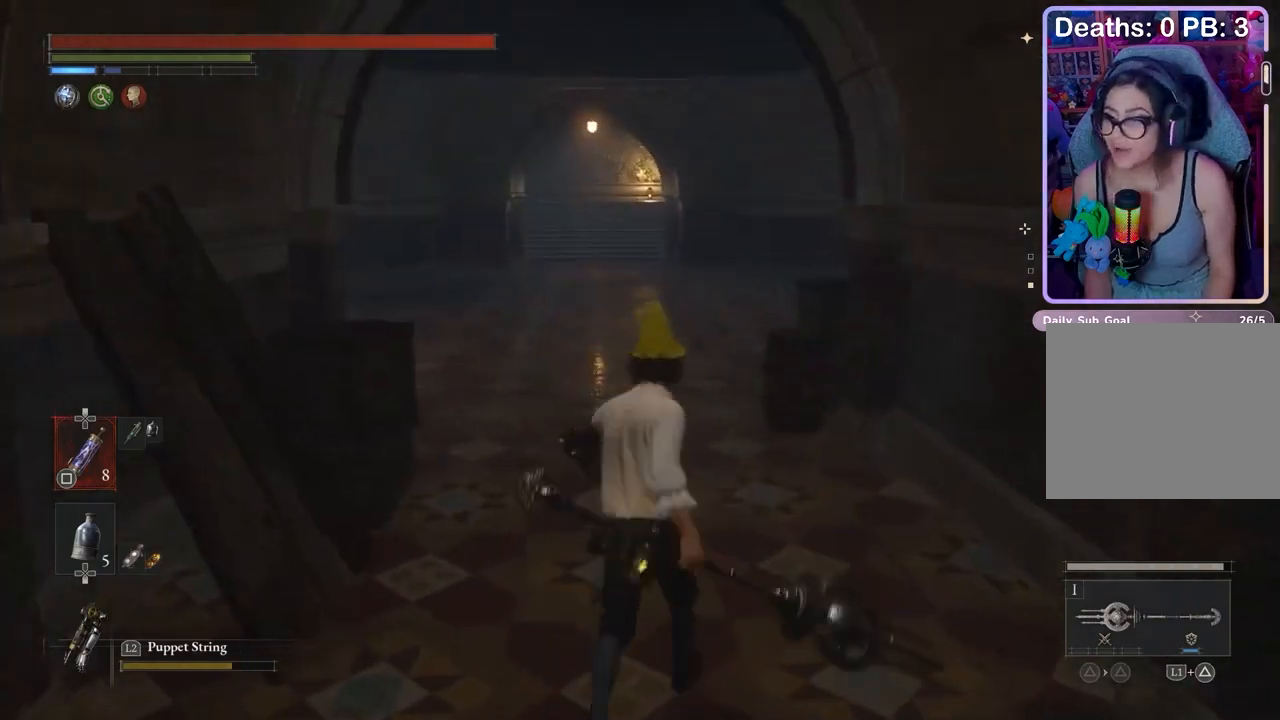
{"buttons": [], "left_stick": "up-left", "right_stick": "center", "events": [[433, "left_stick", "up-left"], [433, "right_stick", "down-right"], [500, "right_stick", "center"]]}
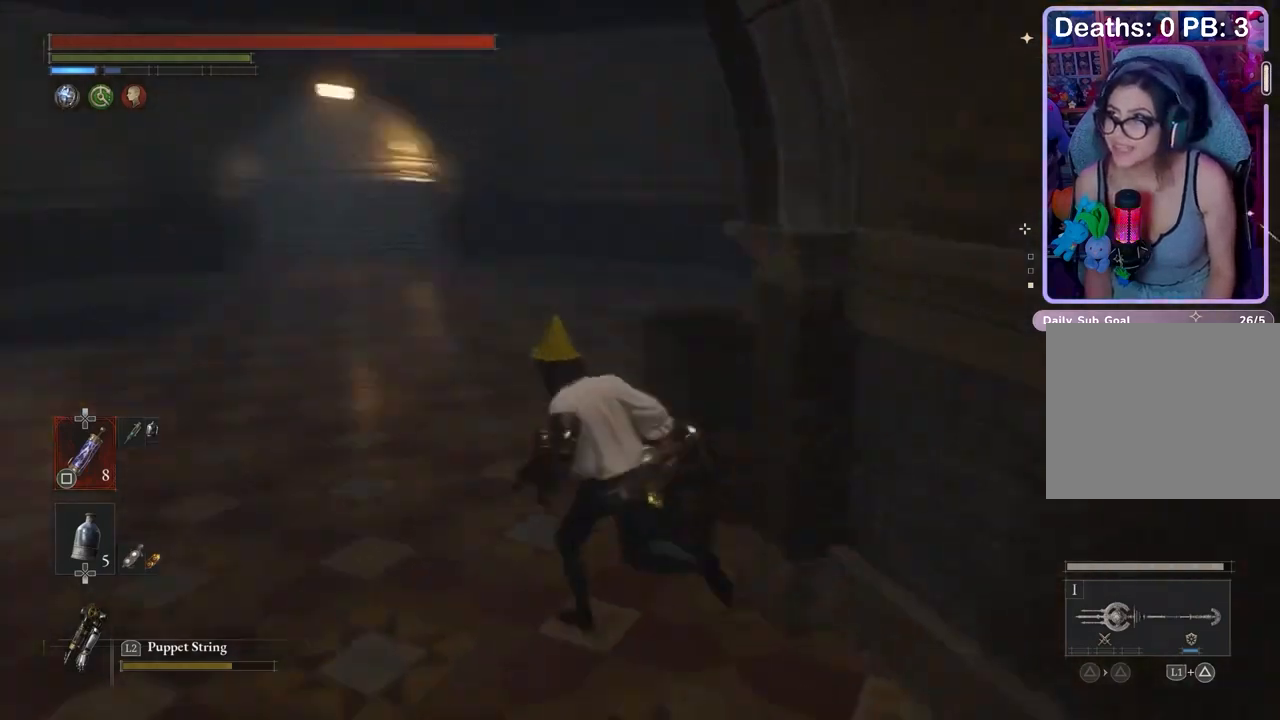
{"buttons": [], "left_stick": "up-left", "right_stick": "center", "events": [[67, "left_stick", "center"], [333, "left_stick", "up-left"]]}
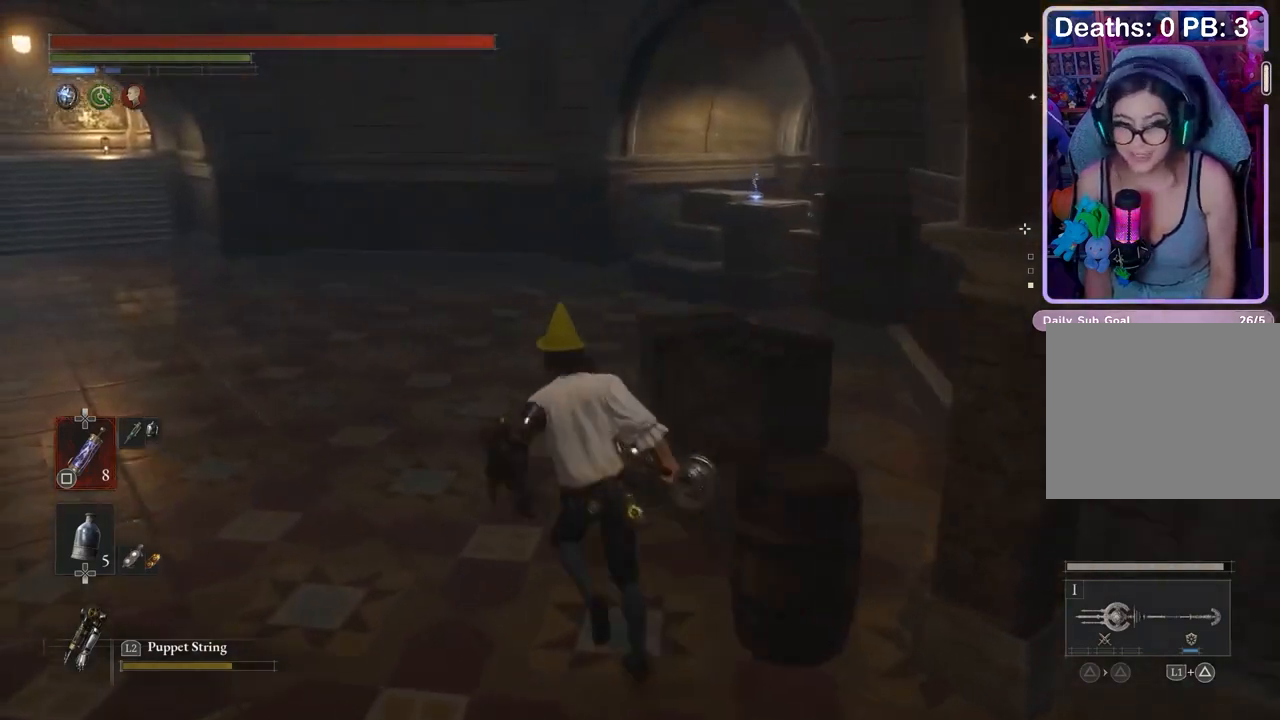
{"buttons": [], "left_stick": "up", "right_stick": "center", "events": [[67, "left_stick", "up"]]}
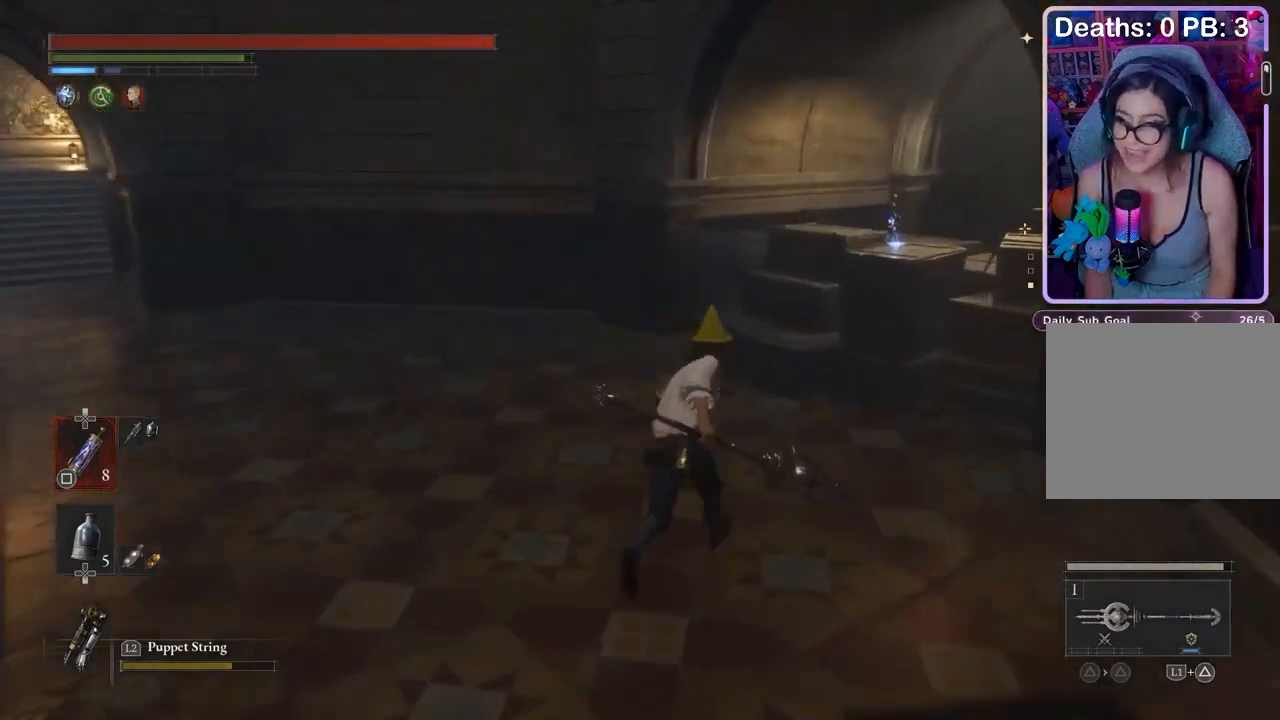
{"buttons": [], "left_stick": "left", "right_stick": "left", "events": [[200, "CROSS", "down"], [400, "CROSS", "up"], [400, "left_stick", "left"], [433, "right_stick", "left"]]}
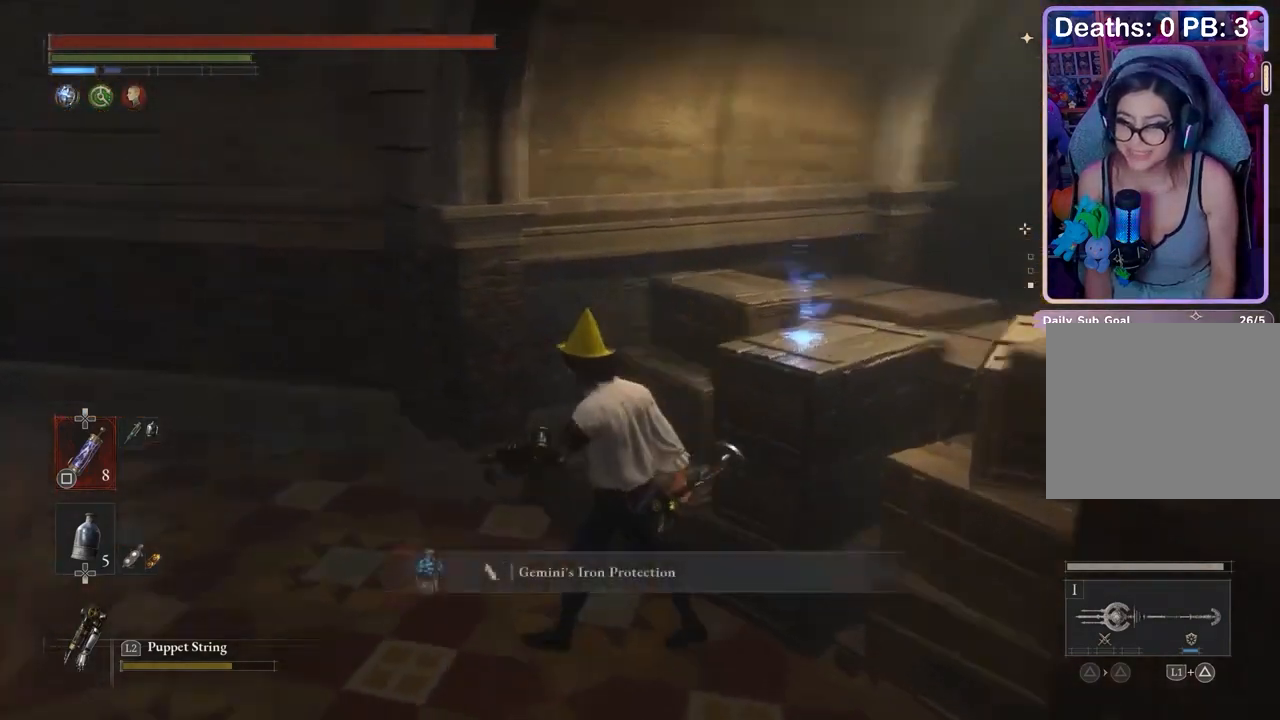
{"buttons": [], "left_stick": "up-left", "right_stick": "center", "events": [[100, "left_stick", "up-left"], [200, "right_stick", "center"]]}
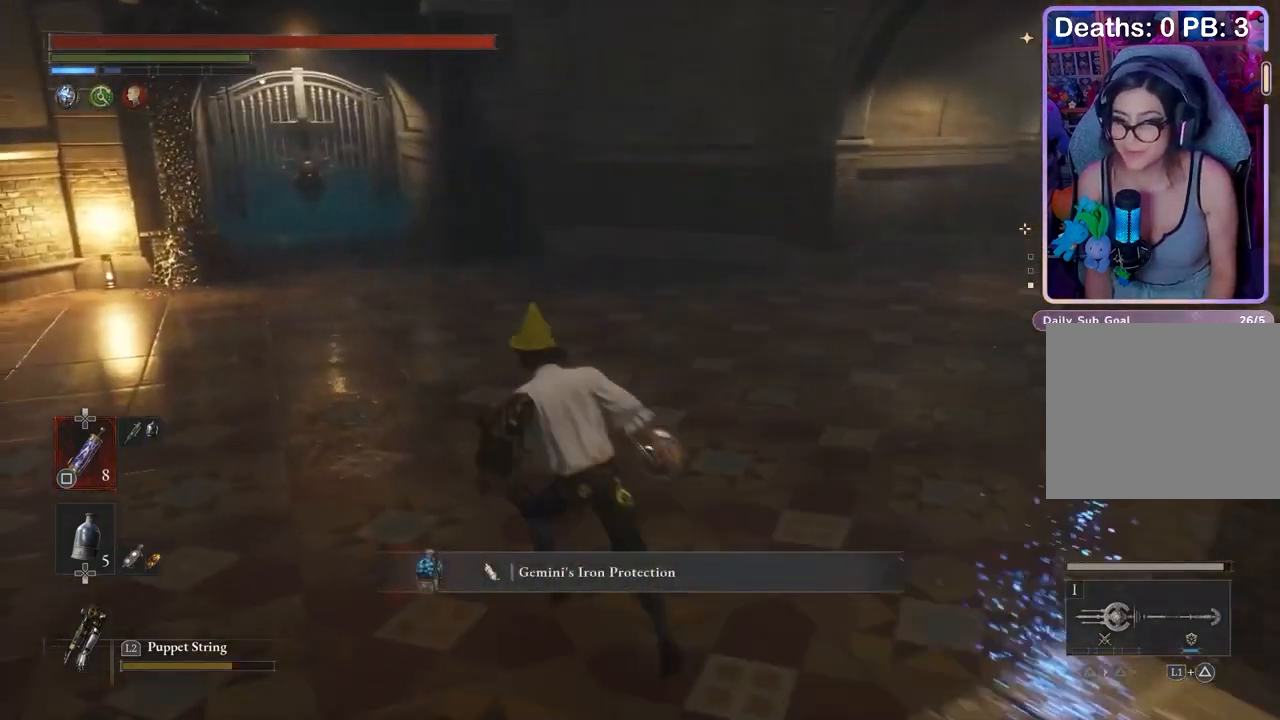
{"buttons": [], "left_stick": "up", "right_stick": "center", "events": [[167, "left_stick", "up-right"], [167, "right_stick", "up-right"], [267, "left_stick", "up"], [333, "right_stick", "center"]]}
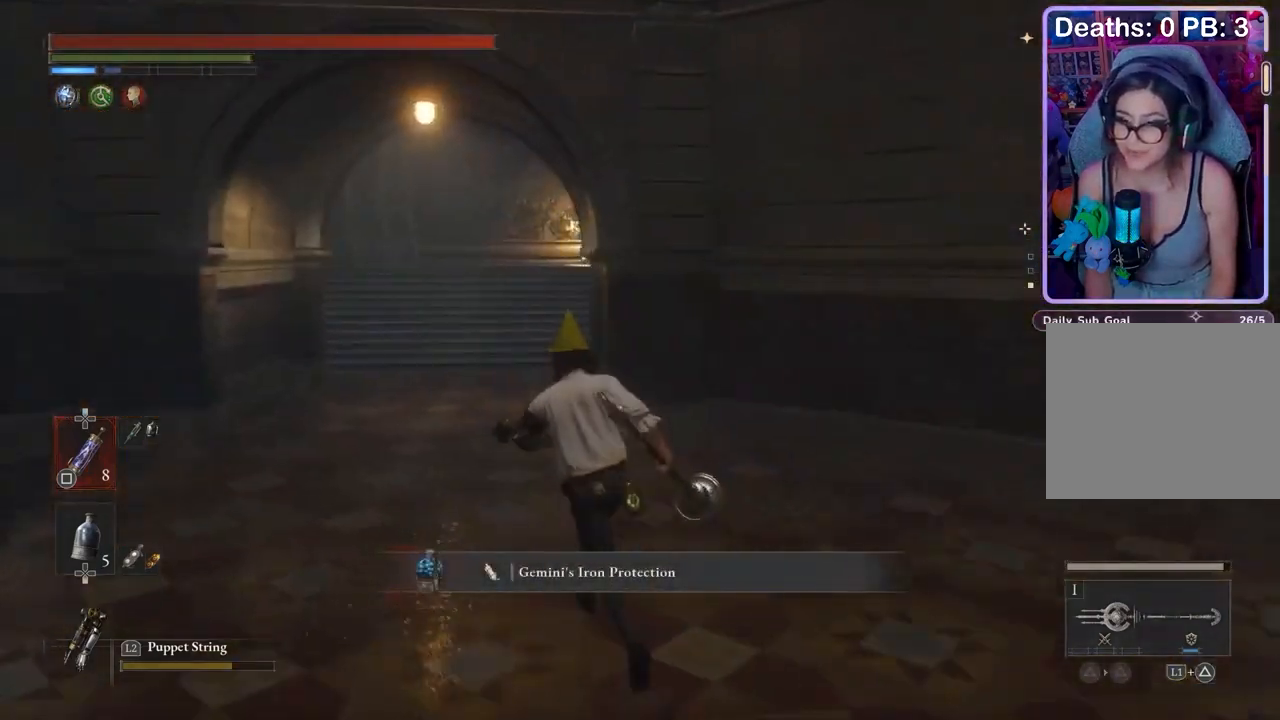
{"buttons": [], "left_stick": "up", "right_stick": "center", "events": []}
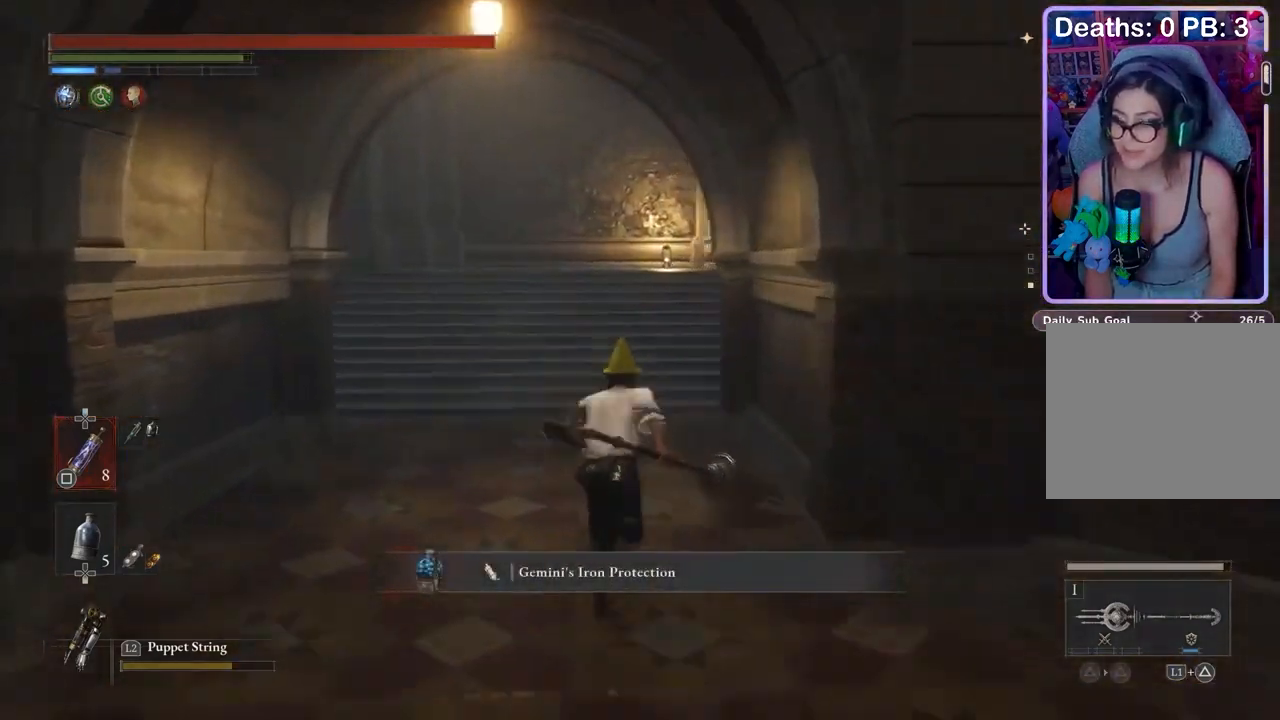
{"buttons": [], "left_stick": "up", "right_stick": "center", "events": []}
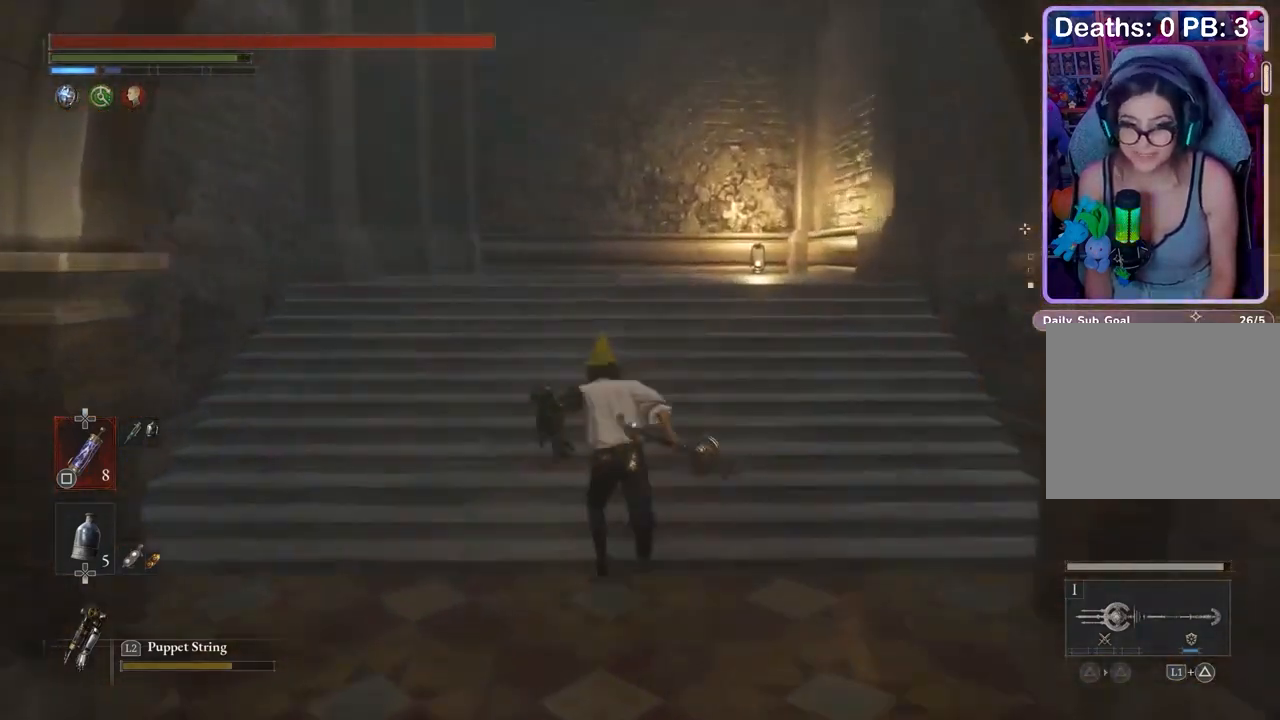
{"buttons": [], "left_stick": "up", "right_stick": "left", "events": [[200, "right_stick", "right"], [300, "right_stick", "center"], [400, "right_stick", "left"]]}
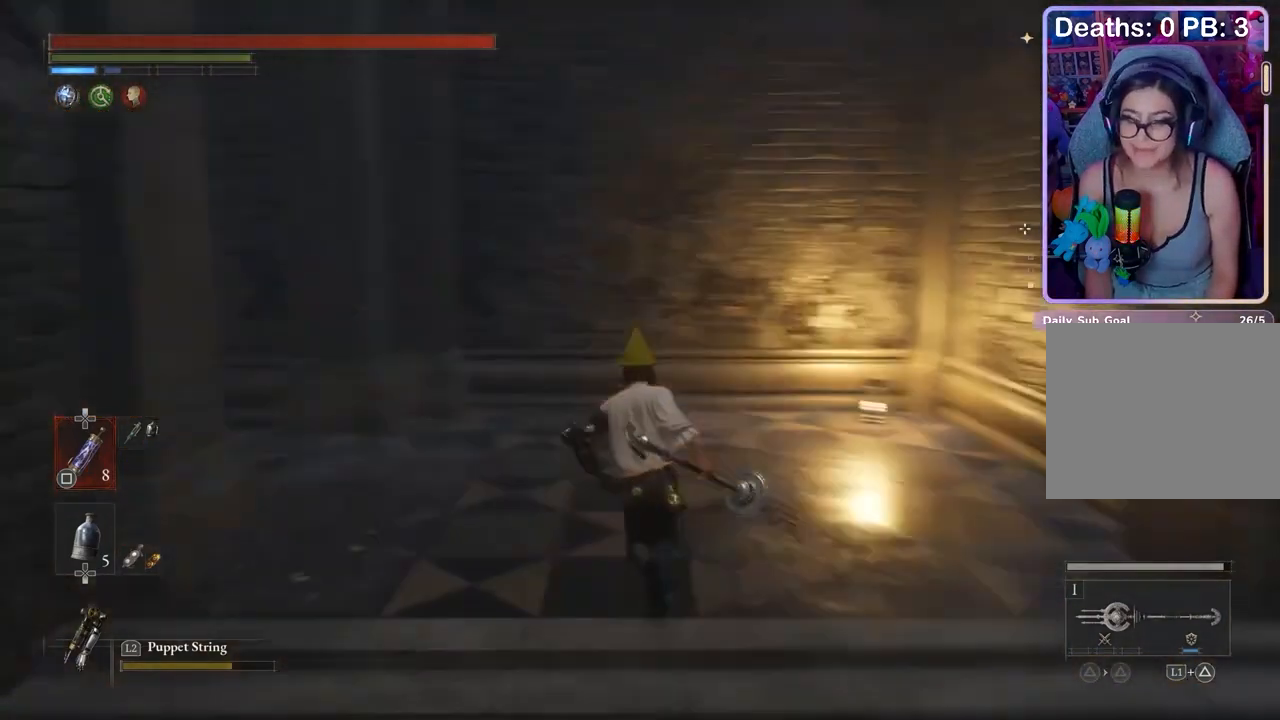
{"buttons": [], "left_stick": "up", "right_stick": "center", "events": [[67, "right_stick", "center"], [167, "right_stick", "left"], [233, "right_stick", "center"], [333, "right_stick", "left"], [400, "right_stick", "center"]]}
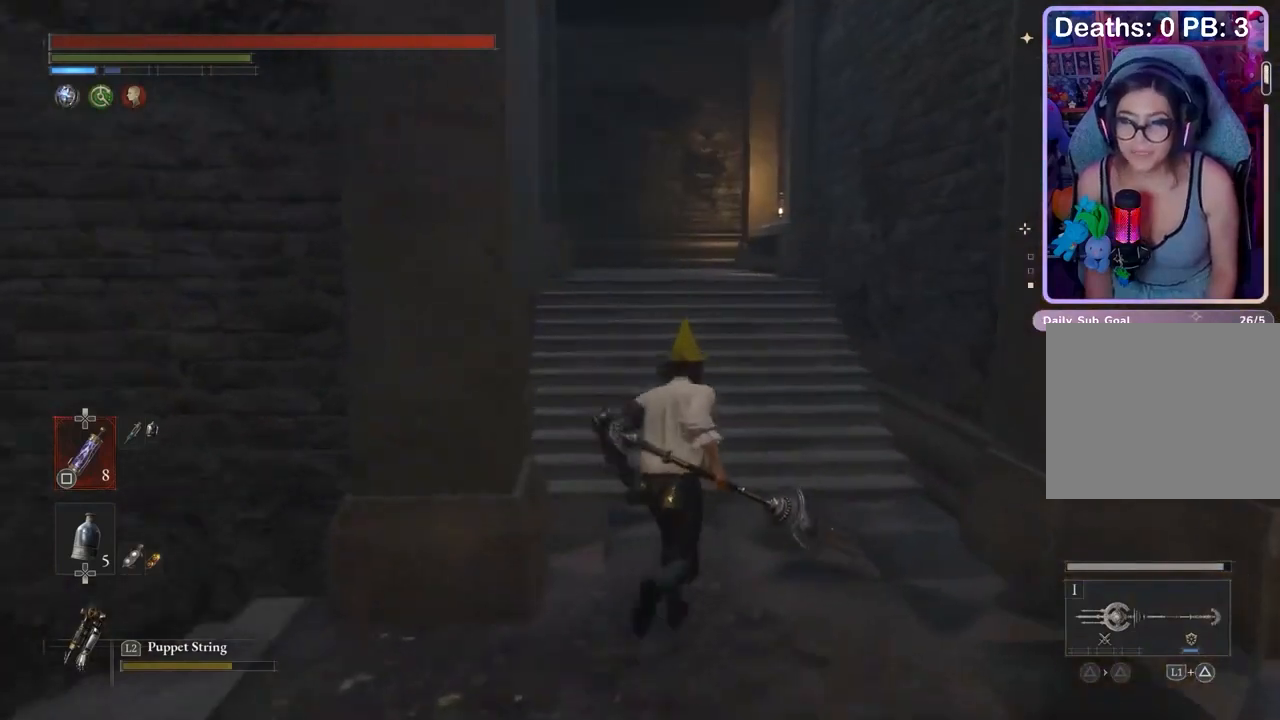
{"buttons": [], "left_stick": "up", "right_stick": "left", "events": [[500, "right_stick", "left"]]}
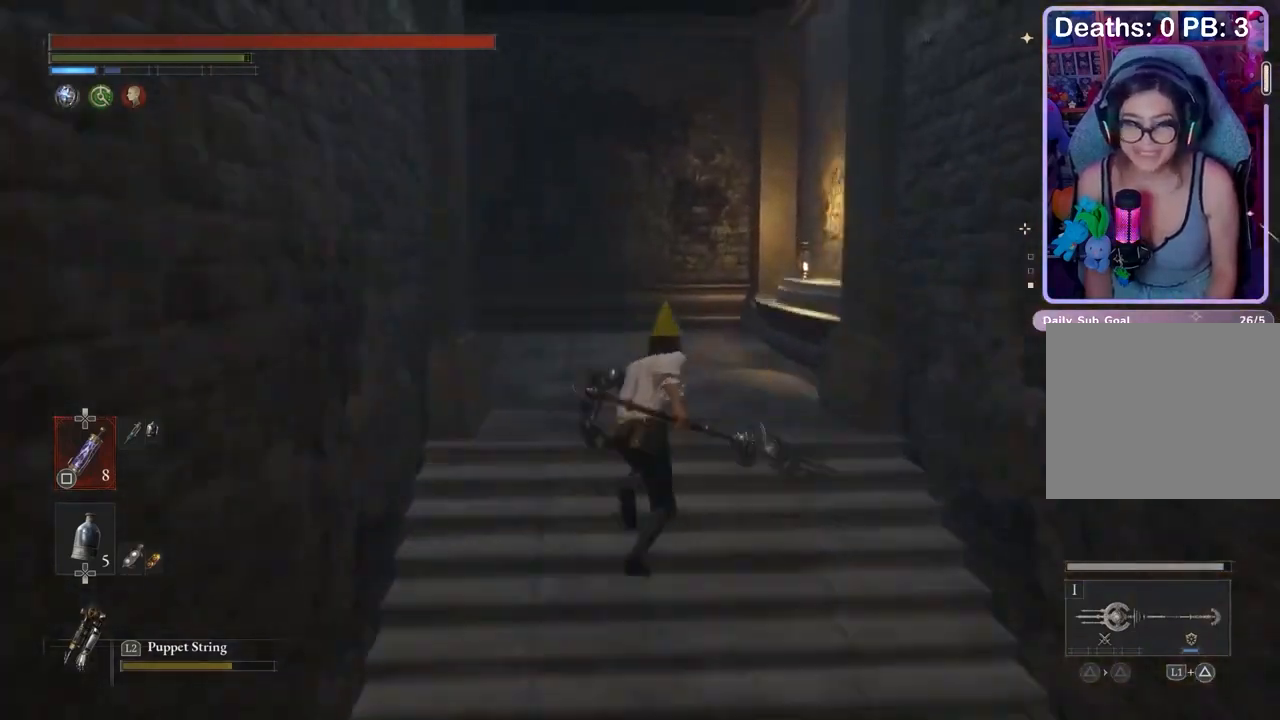
{"buttons": [], "left_stick": "up-right", "right_stick": "left", "events": [[67, "right_stick", "center"], [167, "right_stick", "left"], [233, "left_stick", "up-right"], [233, "right_stick", "center"], [500, "right_stick", "left"]]}
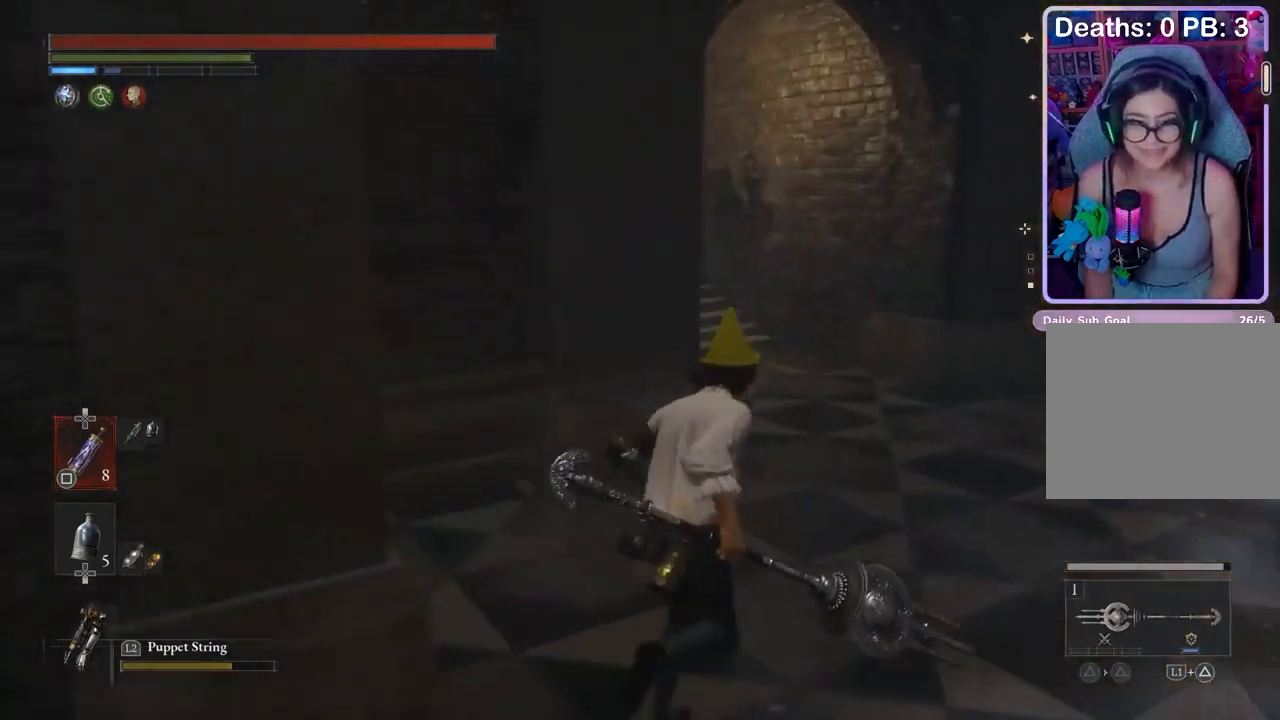
{"buttons": [], "left_stick": "up-right", "right_stick": "center", "events": [[33, "left_stick", "center"], [67, "right_stick", "center"], [133, "left_stick", "up"], [267, "right_stick", "right"], [333, "right_stick", "center"], [367, "left_stick", "up-right"]]}
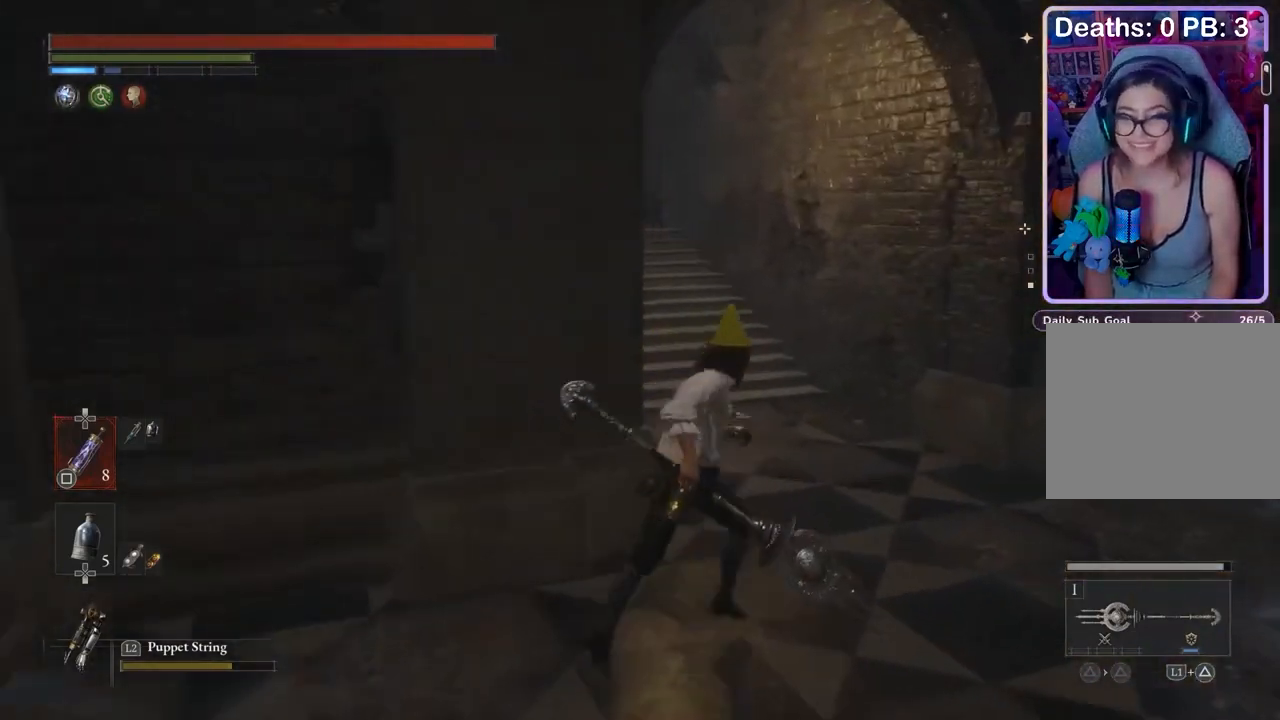
{"buttons": [], "left_stick": "up", "right_stick": "center", "events": [[167, "left_stick", "up"]]}
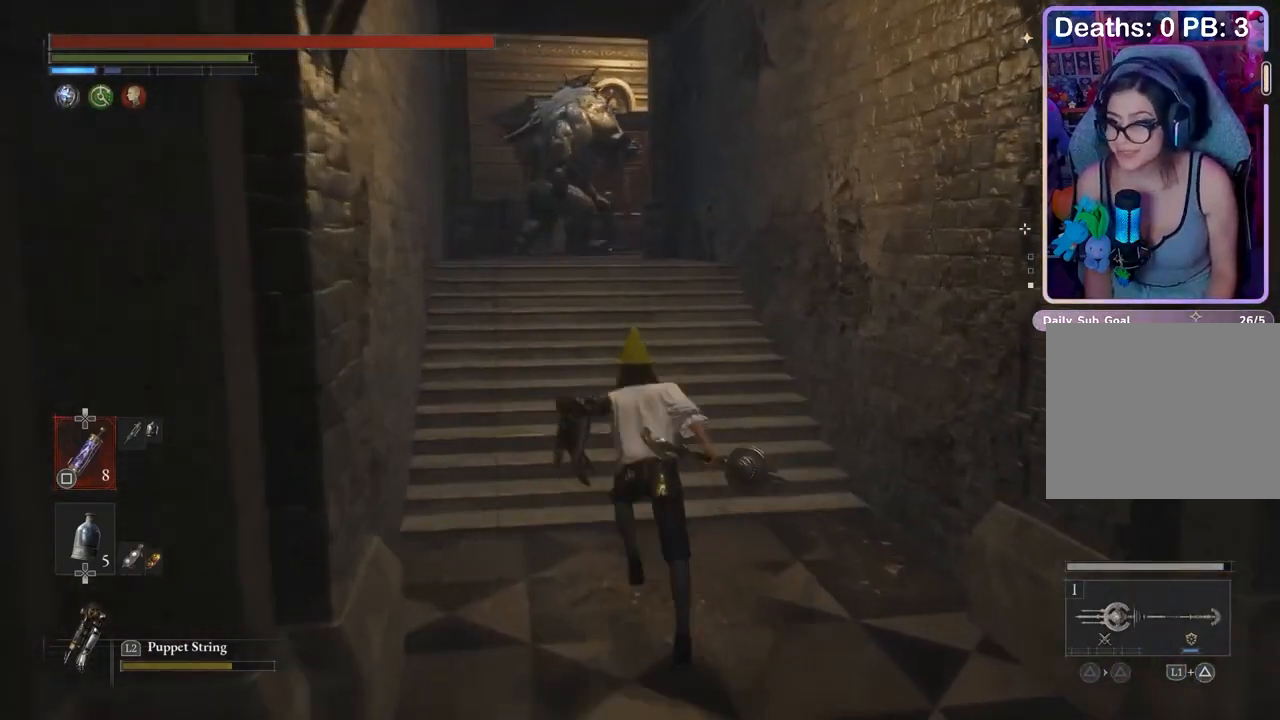
{"buttons": [], "left_stick": "up-left", "right_stick": "center", "events": [[233, "left_stick", "center"], [367, "right_stick", "up-right"], [400, "left_stick", "up-left"], [433, "right_stick", "center"]]}
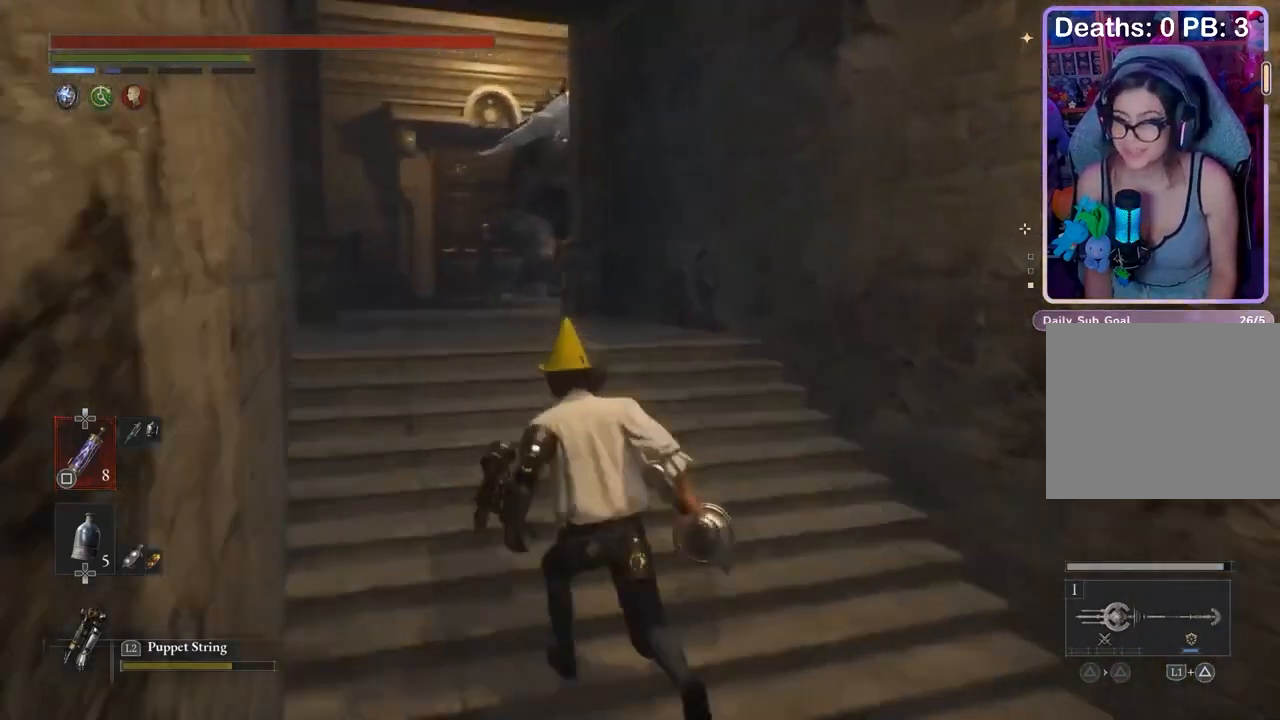
{"buttons": [], "left_stick": "up-left", "right_stick": "center", "events": [[33, "left_stick", "center"], [167, "left_stick", "up-left"]]}
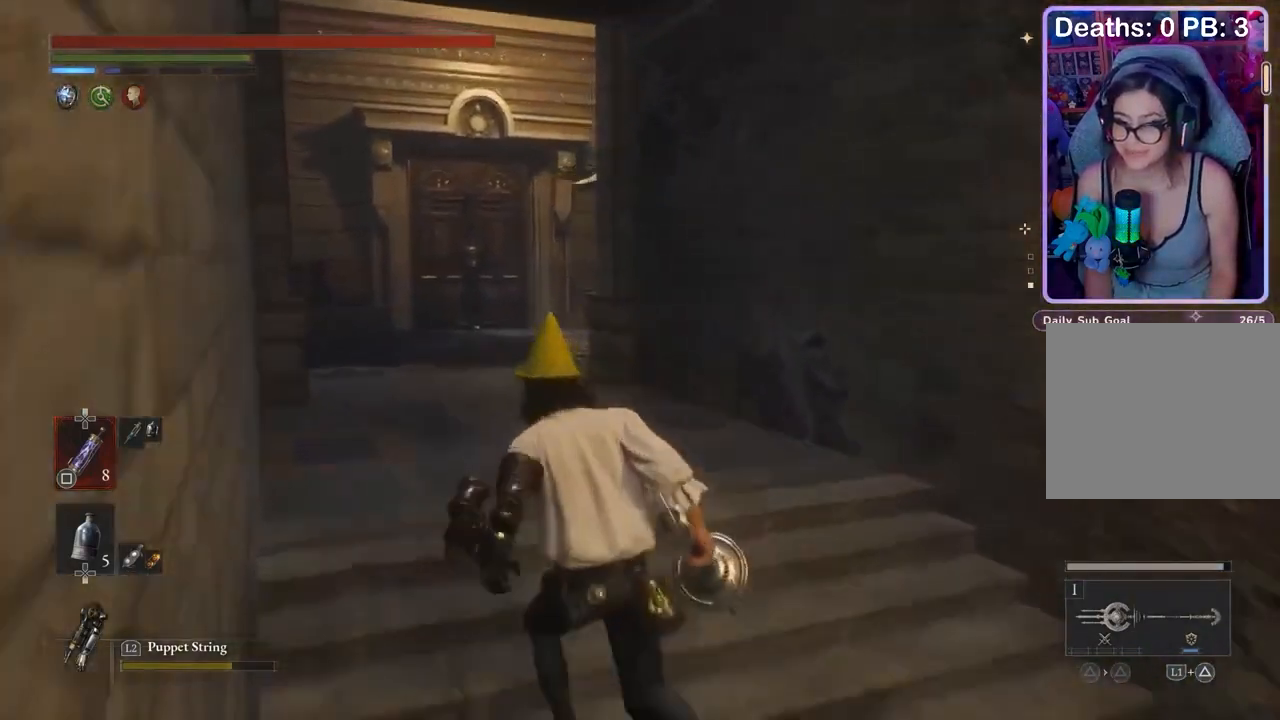
{"buttons": [], "left_stick": "up-left", "right_stick": "center", "events": []}
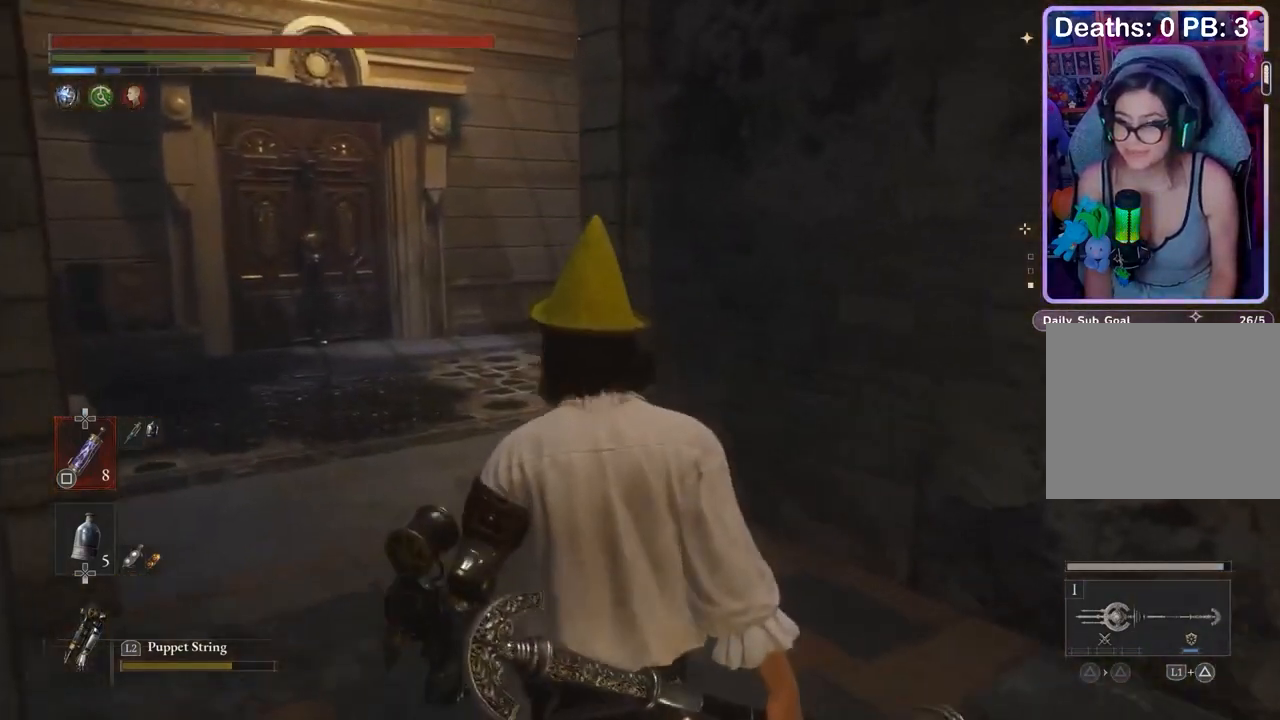
{"buttons": [], "left_stick": "center", "right_stick": "center", "events": [[200, "right_stick", "right"], [267, "left_stick", "center"], [267, "right_stick", "center"], [367, "TOUCHPAD", "down"], [433, "TOUCHPAD", "up"]]}
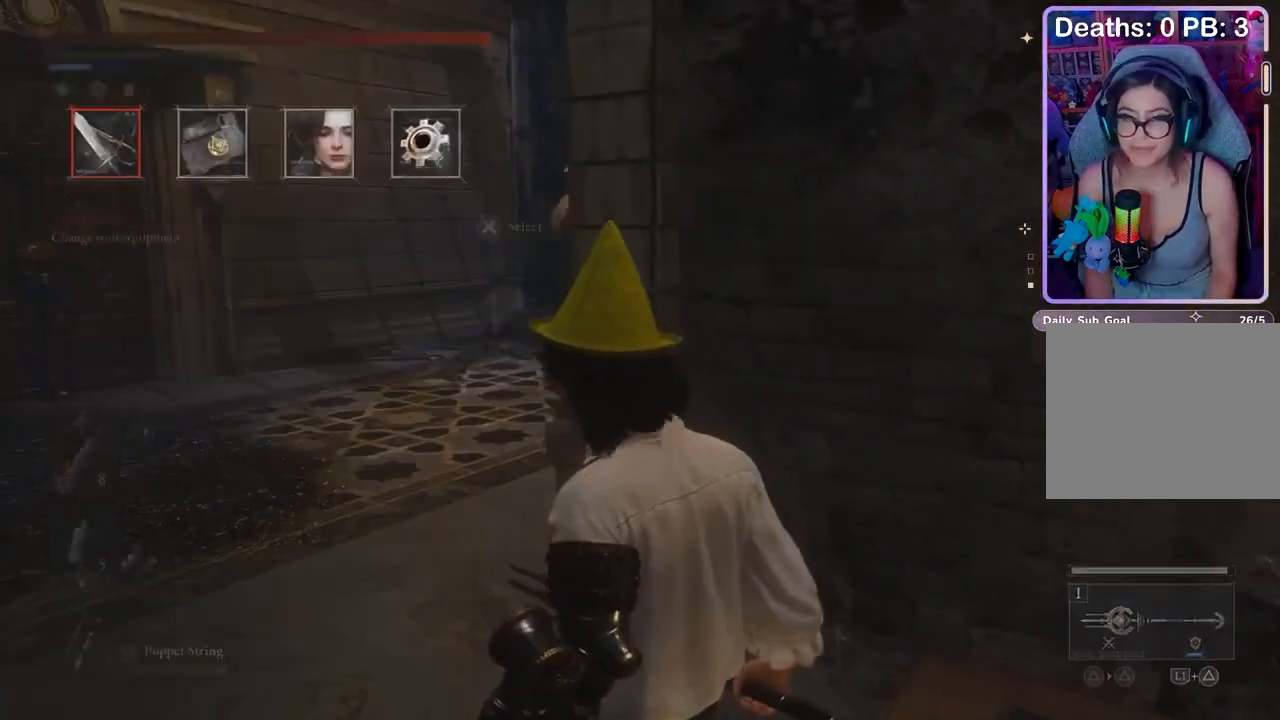
{"buttons": [], "left_stick": "center", "right_stick": "center", "events": [[33, "CROSS", "down"], [100, "CROSS", "up"]]}
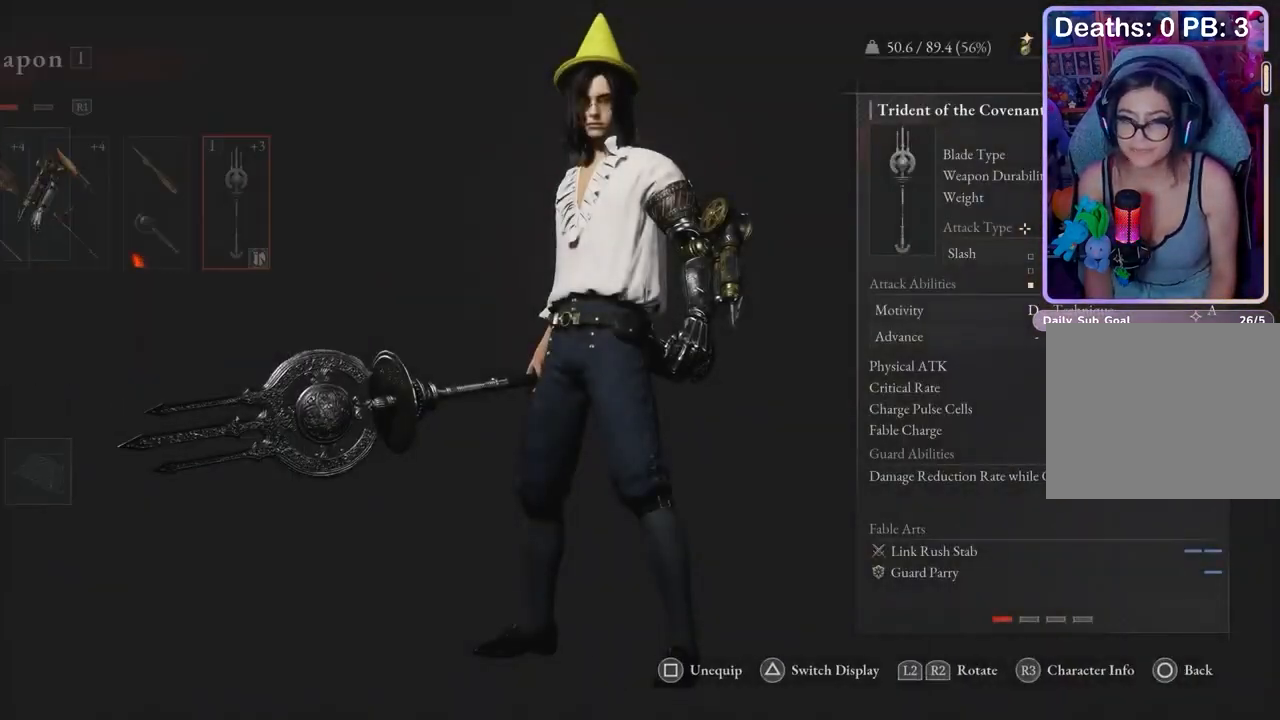
{"buttons": [], "left_stick": "center", "right_stick": "center", "events": [[267, "DPAD_LEFT", "down"], [333, "CROSS", "down"], [333, "DPAD_LEFT", "up"], [400, "CROSS", "up"]]}
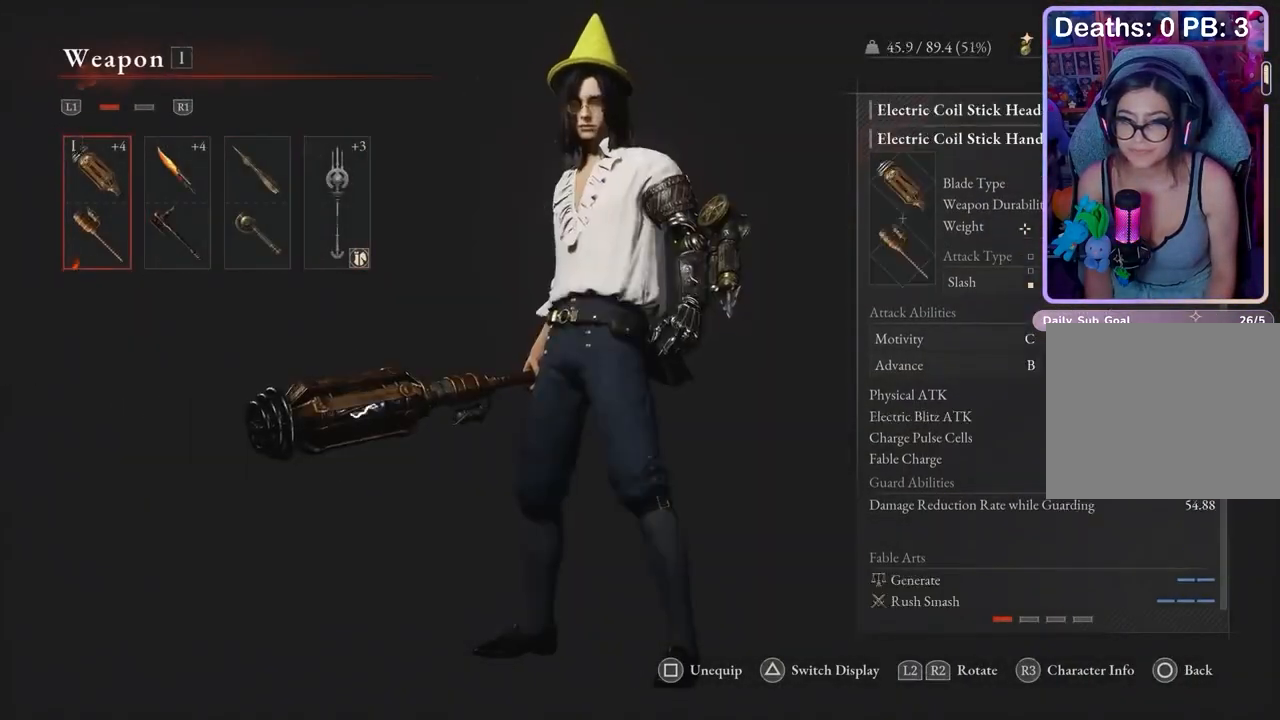
{"buttons": [], "left_stick": "up-left", "right_stick": "center", "events": [[400, "left_stick", "up-left"]]}
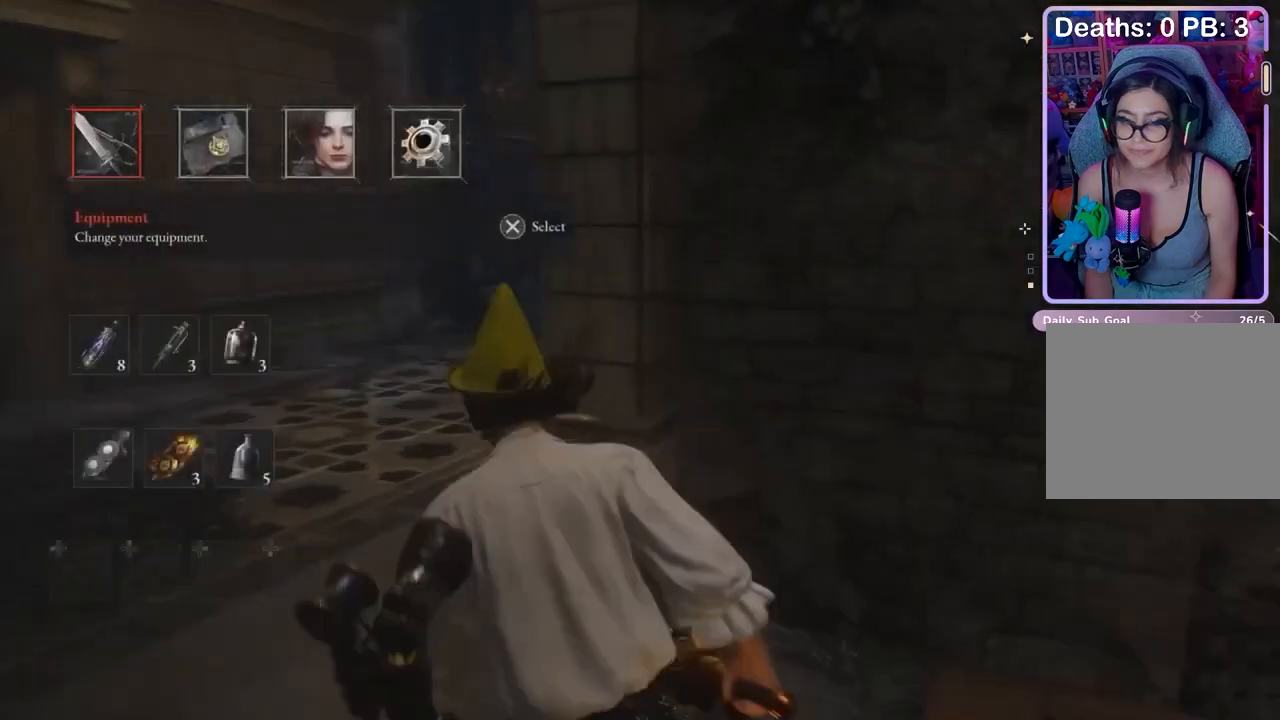
{"buttons": [], "left_stick": "center", "right_stick": "center", "events": [[67, "right_stick", "right"], [133, "right_stick", "center"], [167, "left_stick", "center"], [400, "left_stick", "up-left"], [500, "left_stick", "center"]]}
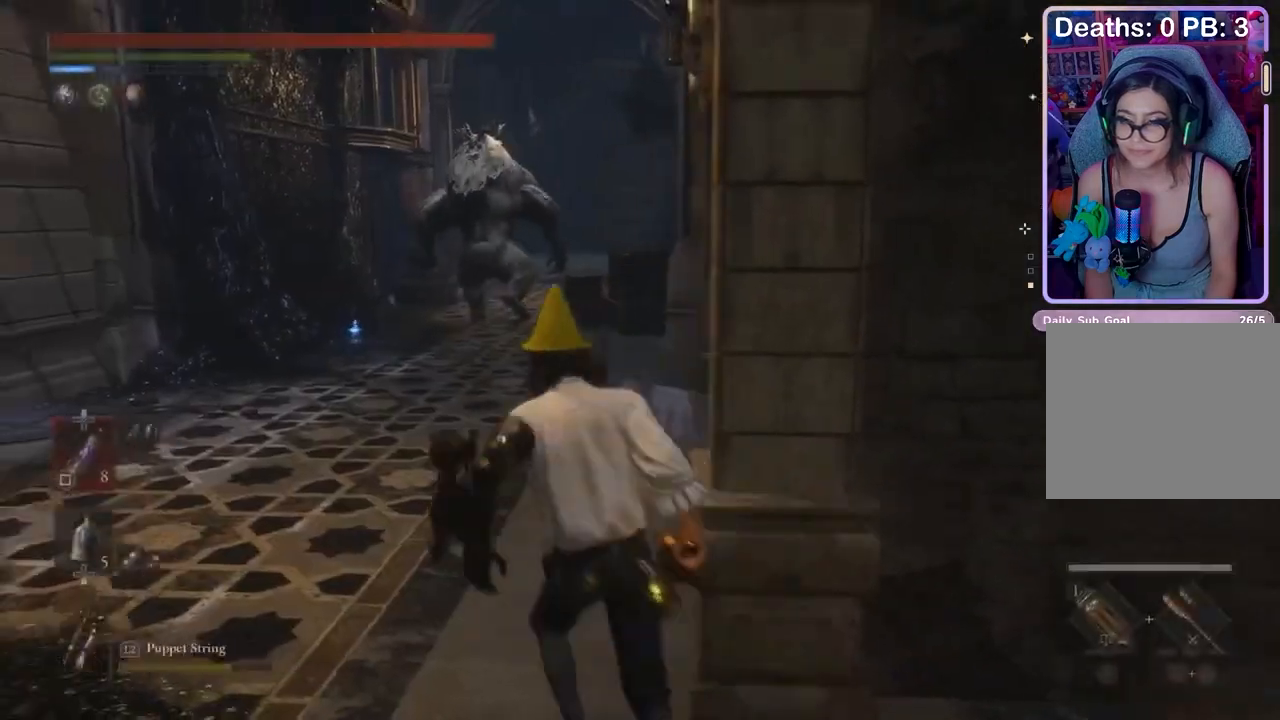
{"buttons": [], "left_stick": "center", "right_stick": "center", "events": []}